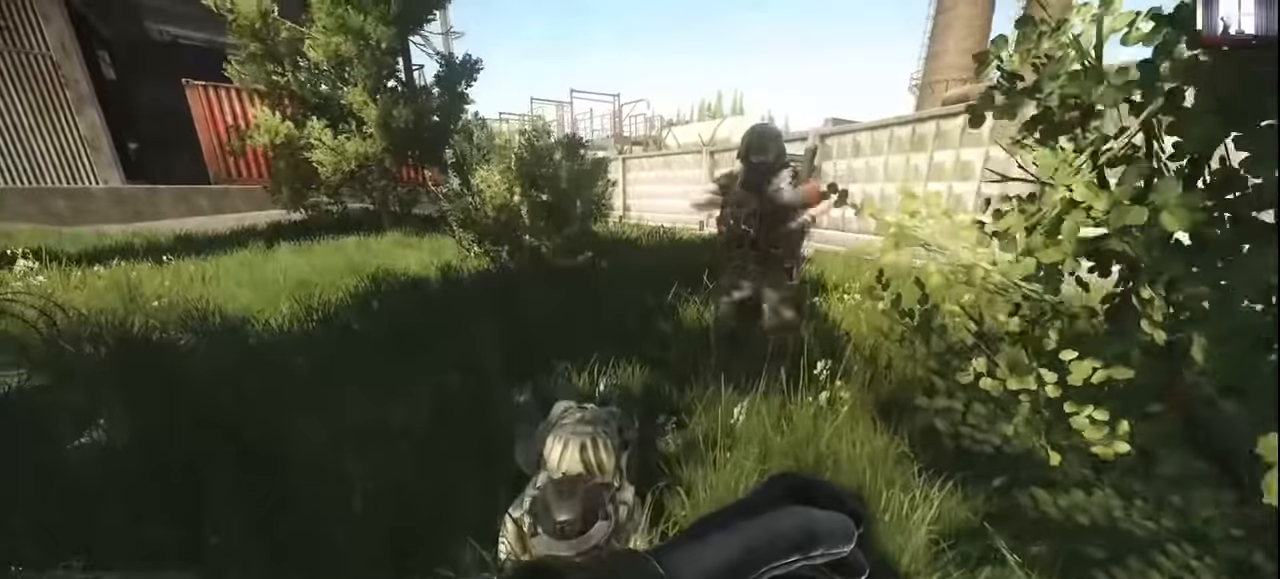
Gameplay with keyboard and mouse; each line is a JSON object with the keys and mouse buttons held at the frame after it. "events" lists presses ("down") and releases ("up") of "1", "2", "3", "4", "5", "a", "alt", "c", "caps_lock", "ctrl", "d", "e", "f", "g", "q", "r", "s", "shift", "space", "t", "tab", "v", "w", "x", "z", "mouse_left", "mouse_wheel" and "mouse_right" between this image and that frame as [ms after this image, input, new state], when the widget could be followed in between. "mouse_left", "mouse_wheel", "mouse_right" = the "left", "wheel", "right" buttons of the "mouse" list. No other keys are recorded. "wheel" means that the mouse wheel is clicked or scrolled. Not read: mouse_move.
{"keys": [], "mouse": ["left"], "events": [[500, "mouse_left", "down"]]}
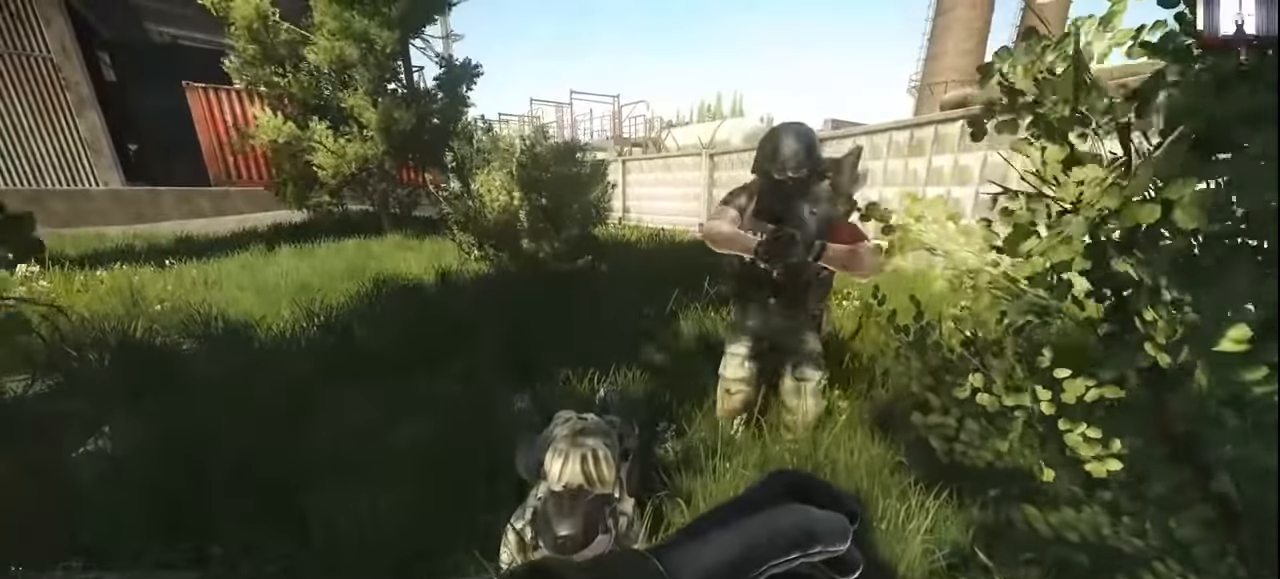
{"keys": [], "mouse": [], "events": [[133, "mouse_left", "up"]]}
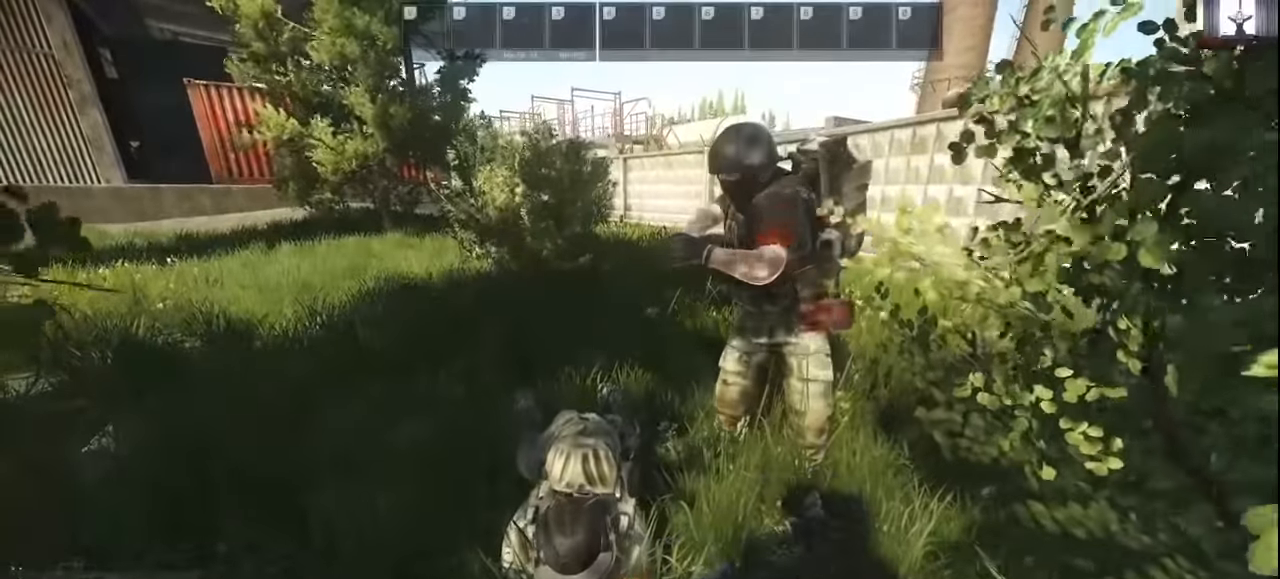
{"keys": [], "mouse": [], "events": []}
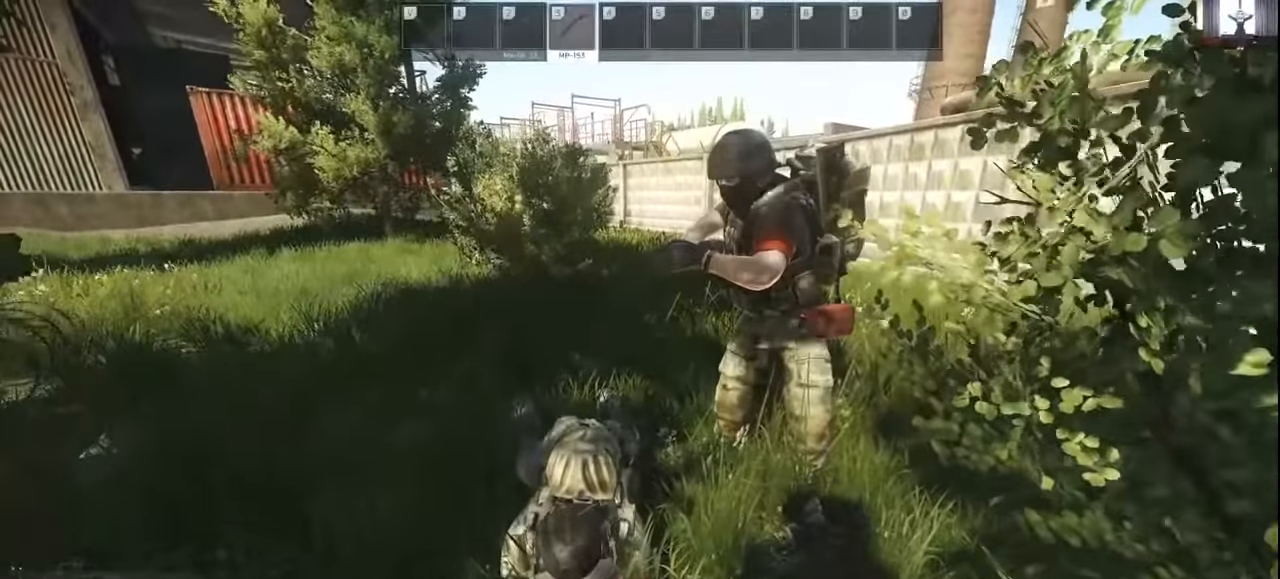
{"keys": ["a", "w"], "mouse": [], "events": [[400, "a", "down"], [466, "w", "down"]]}
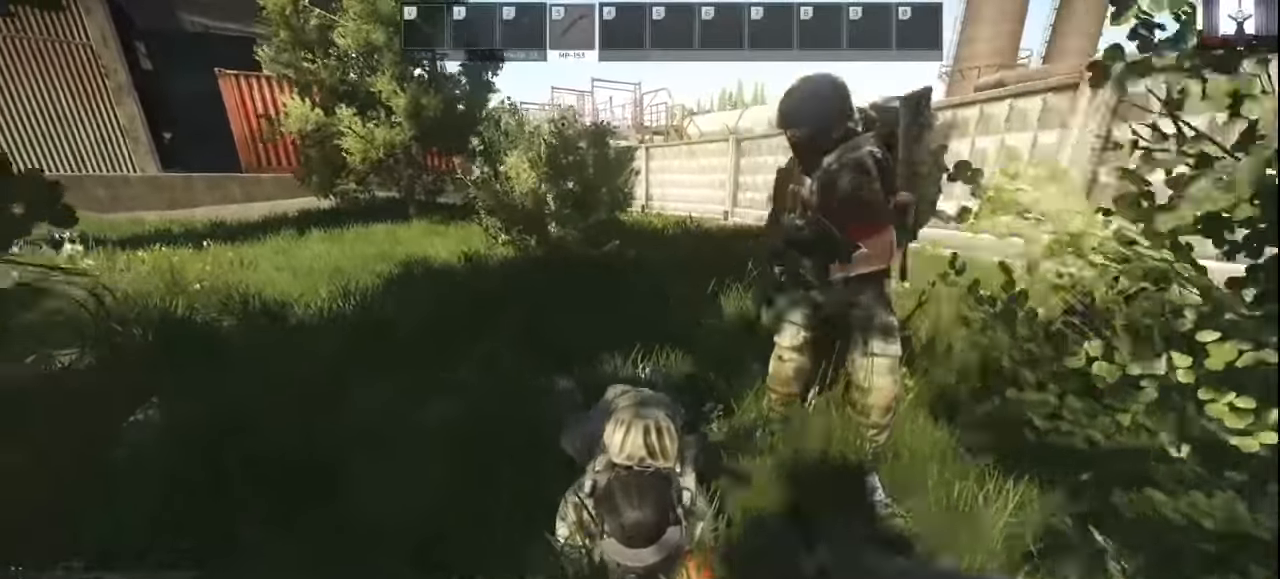
{"keys": [], "mouse": [], "events": [[400, "a", "up"], [400, "w", "up"]]}
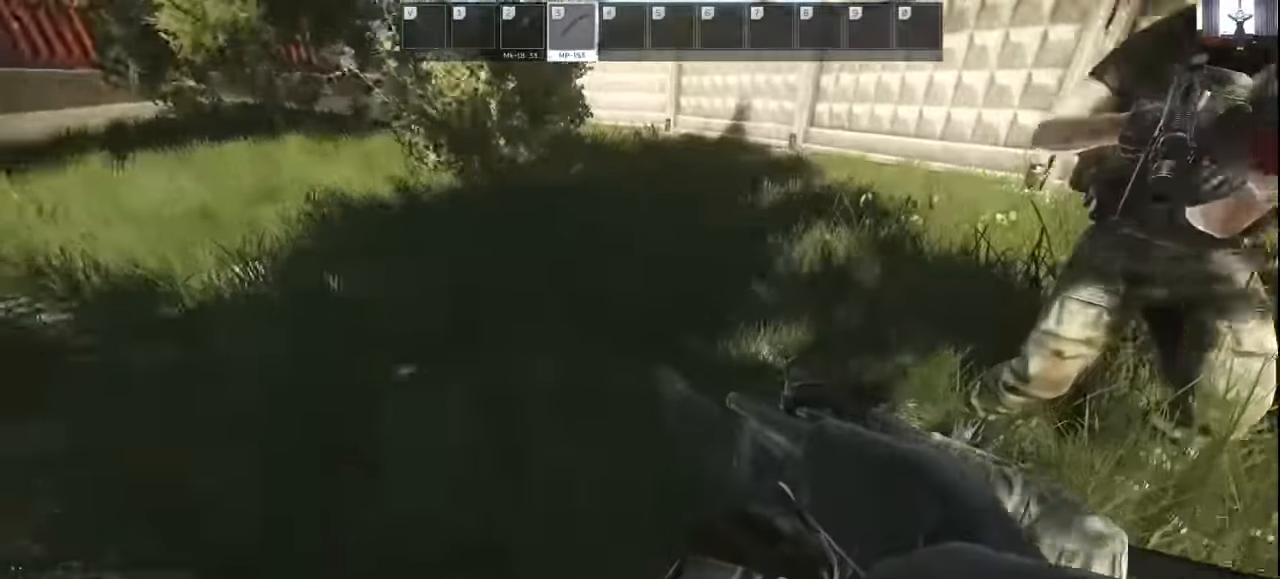
{"keys": [], "mouse": [], "events": []}
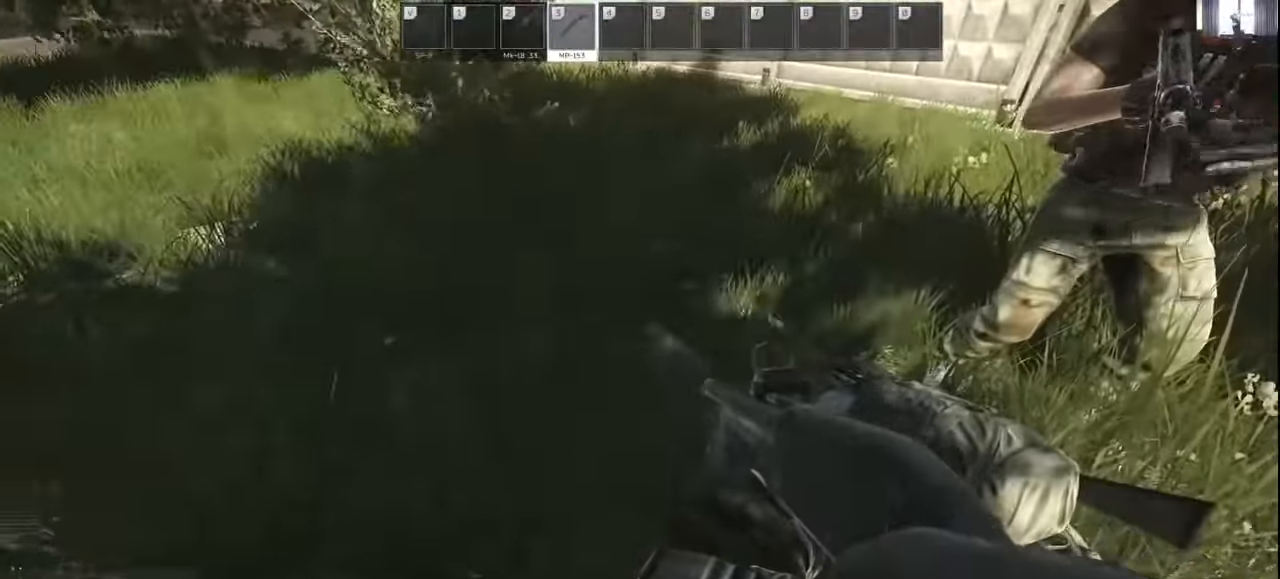
{"keys": [], "mouse": [], "events": [[33, "mouse_left", "down"], [100, "mouse_left", "up"]]}
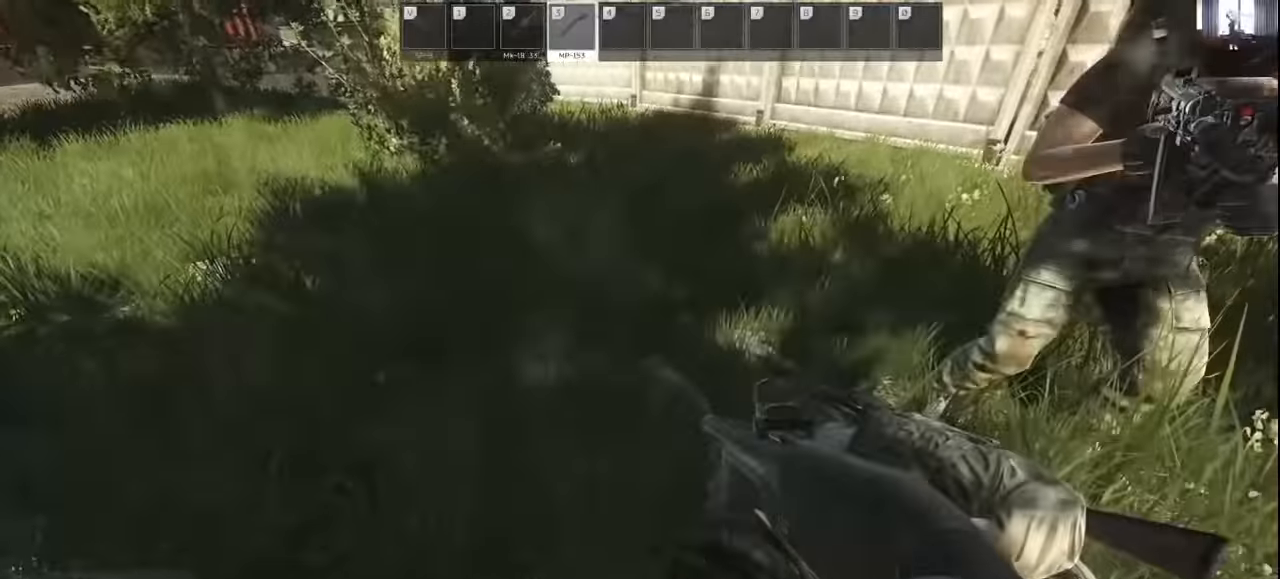
{"keys": ["w"], "mouse": [], "events": [[333, "w", "down"]]}
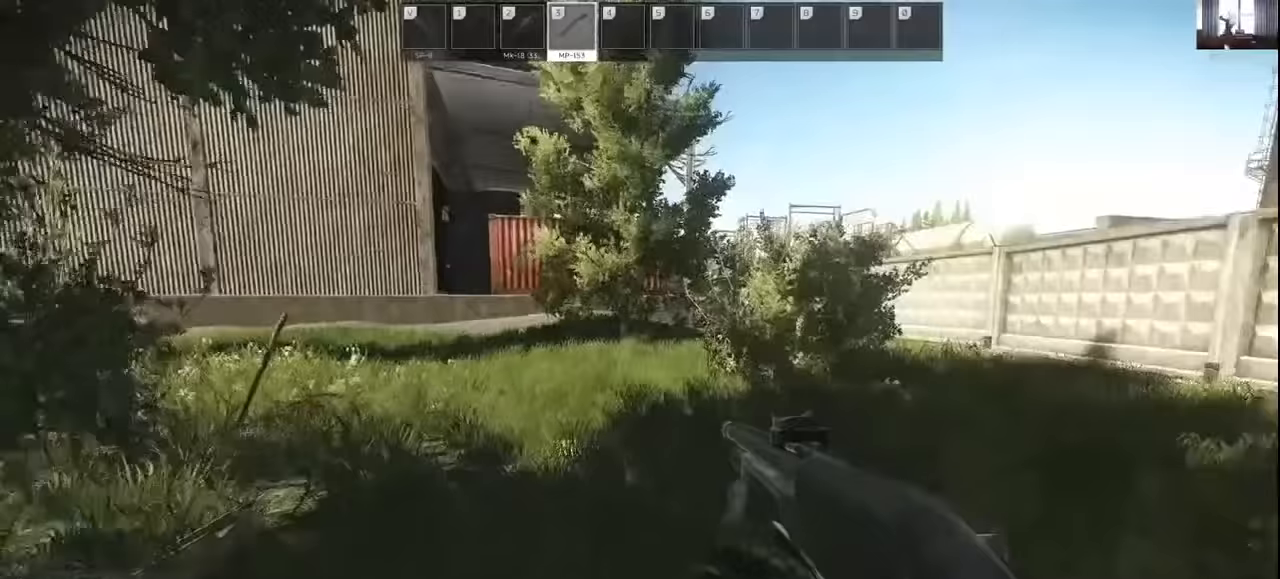
{"keys": ["w"], "mouse": [], "events": [[200, "2", "down"], [300, "2", "up"]]}
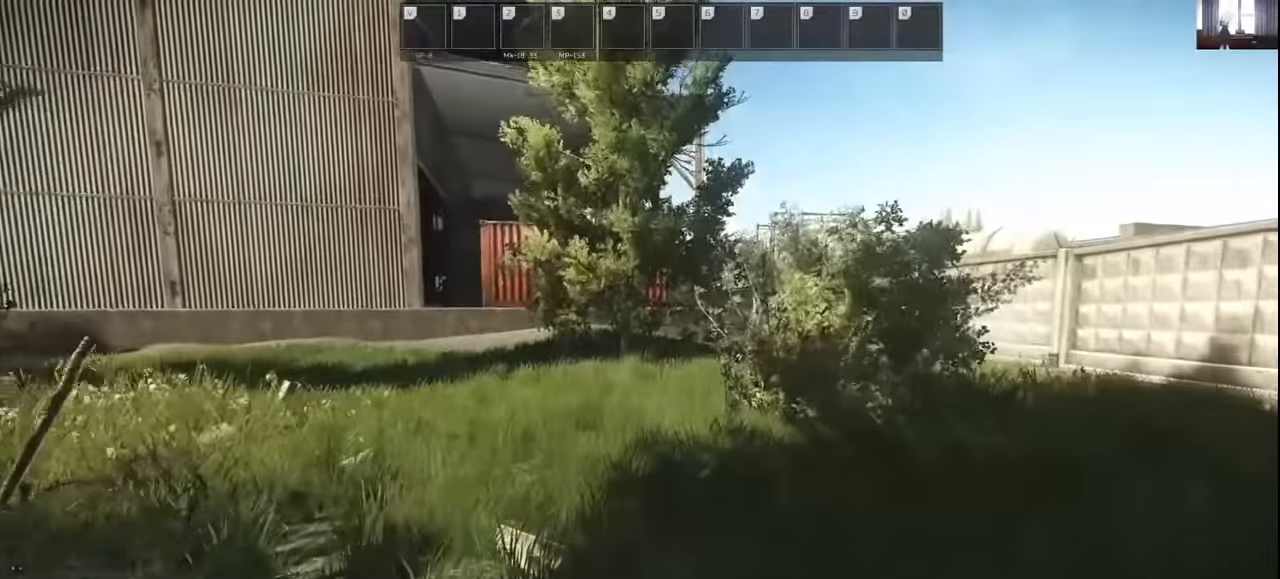
{"keys": ["shift", "w"], "mouse": [], "events": [[200, "shift", "down"]]}
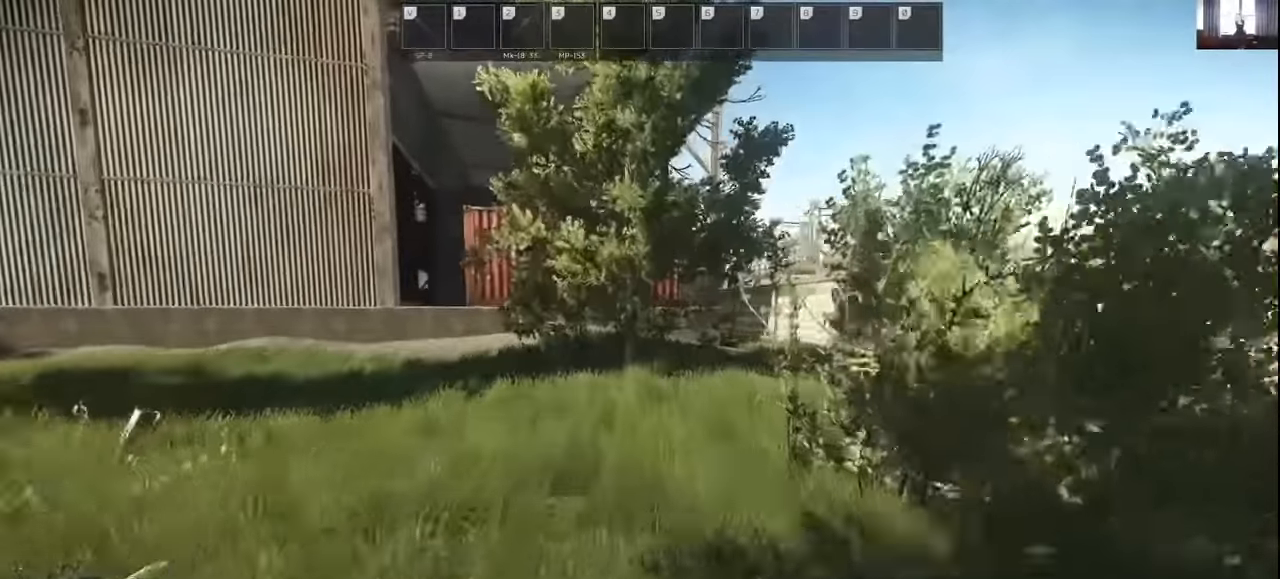
{"keys": ["d", "shift", "w"], "mouse": [], "events": [[133, "d", "down"]]}
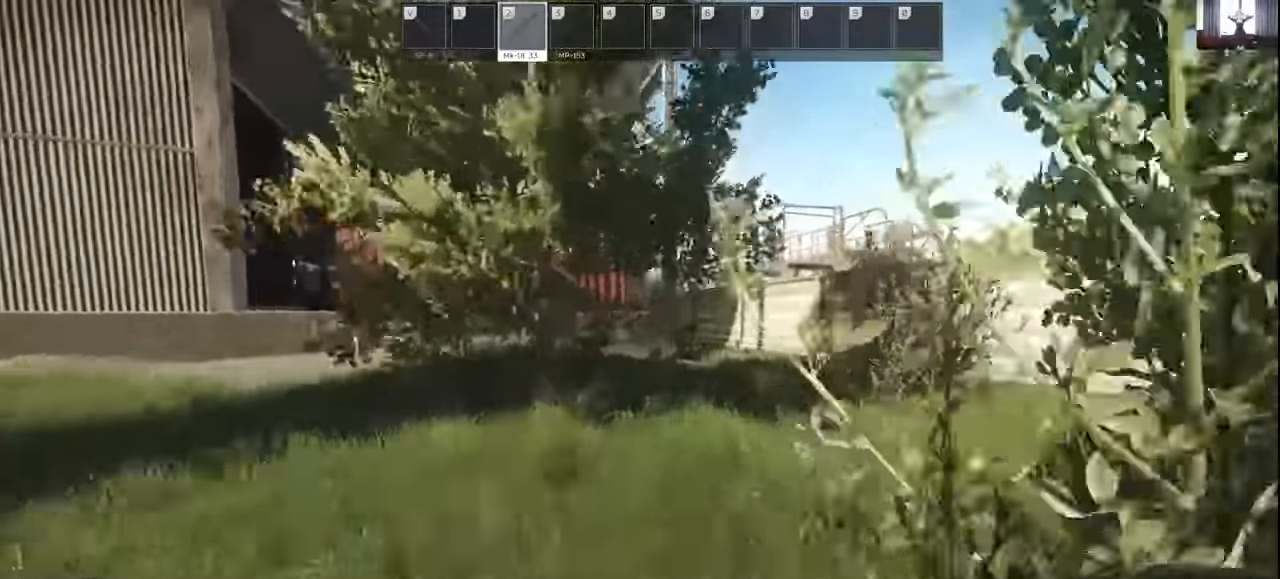
{"keys": ["d", "shift", "w"], "mouse": [], "events": []}
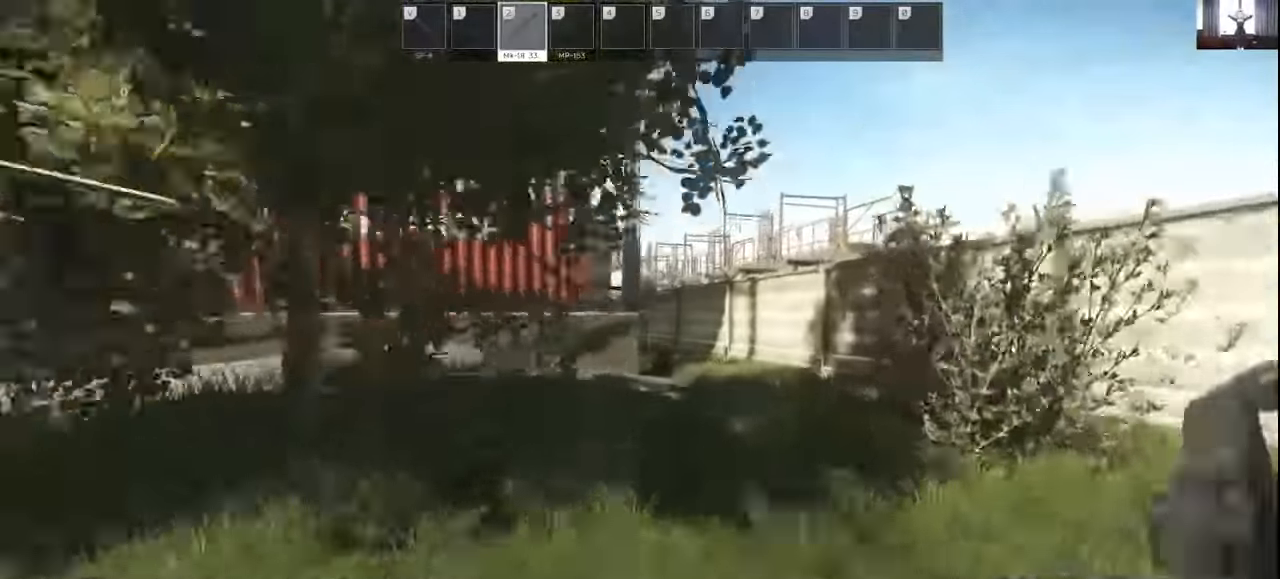
{"keys": ["d", "shift", "w"], "mouse": [], "events": []}
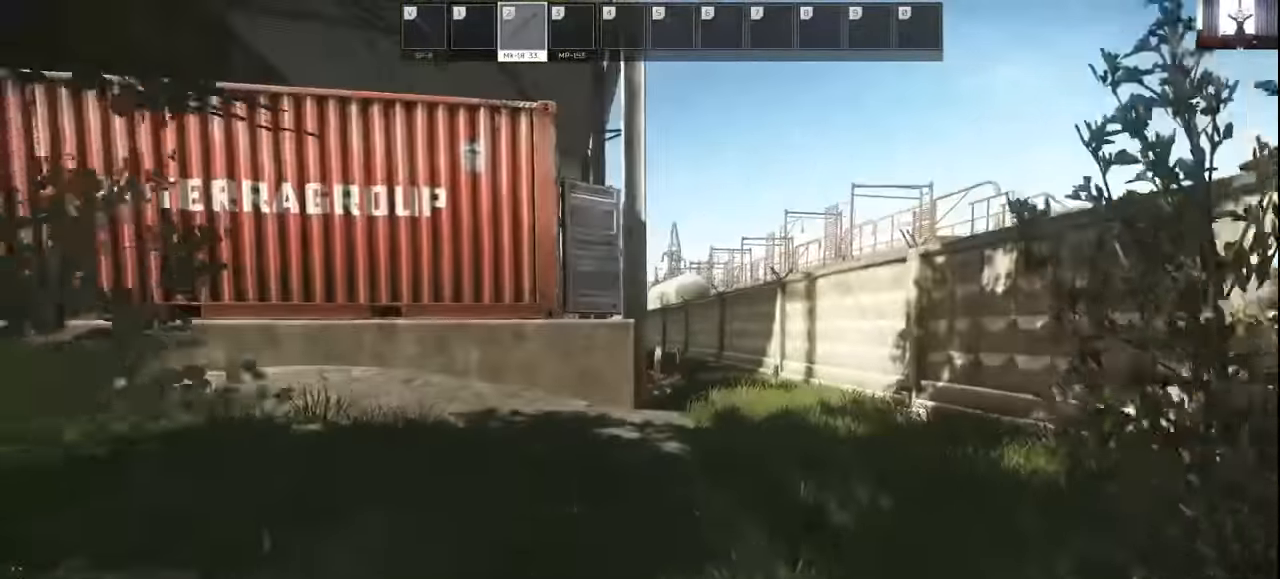
{"keys": ["shift", "w"], "mouse": [], "events": [[500, "d", "up"]]}
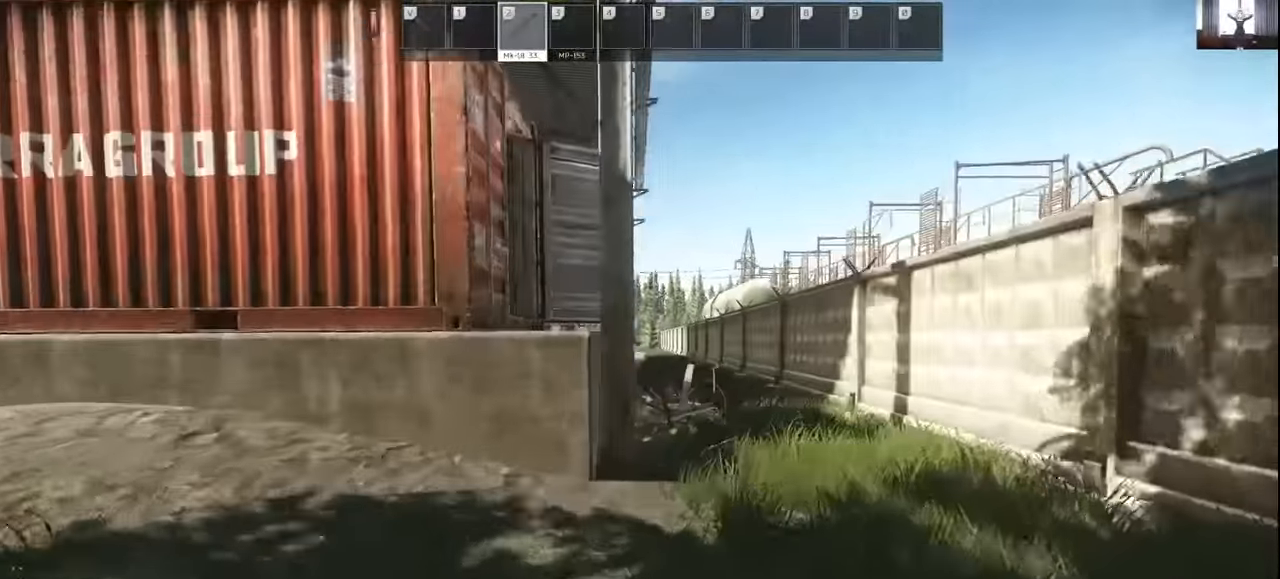
{"keys": ["shift", "w"], "mouse": [], "events": []}
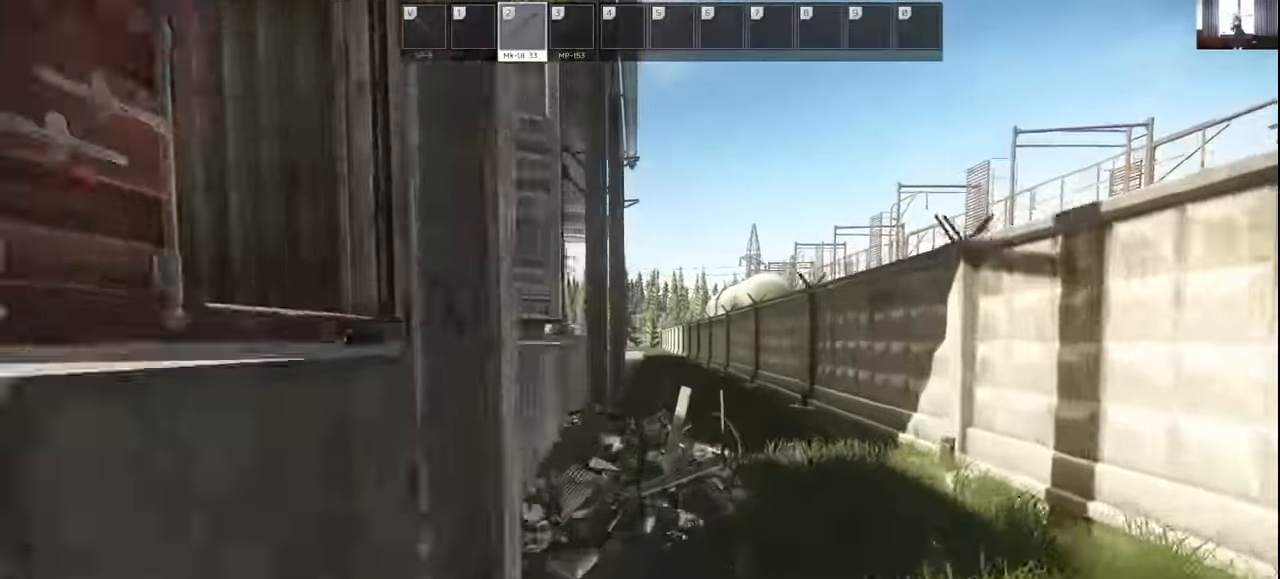
{"keys": ["shift", "w"], "mouse": [], "events": [[167, "d", "down"], [400, "d", "up"]]}
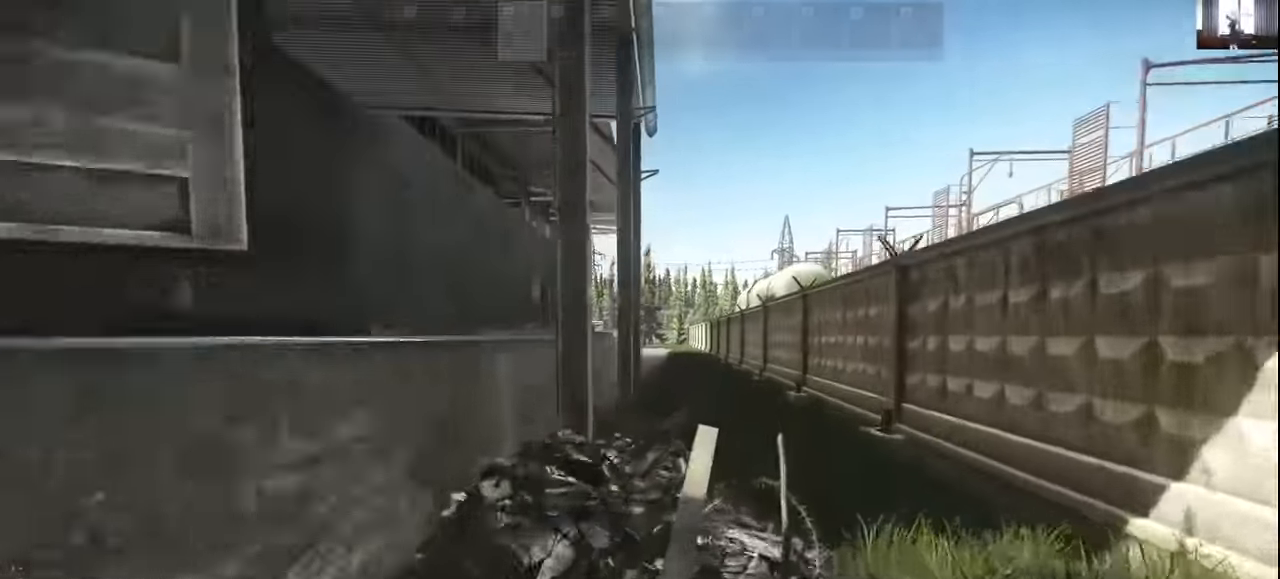
{"keys": ["shift", "w"], "mouse": [], "events": []}
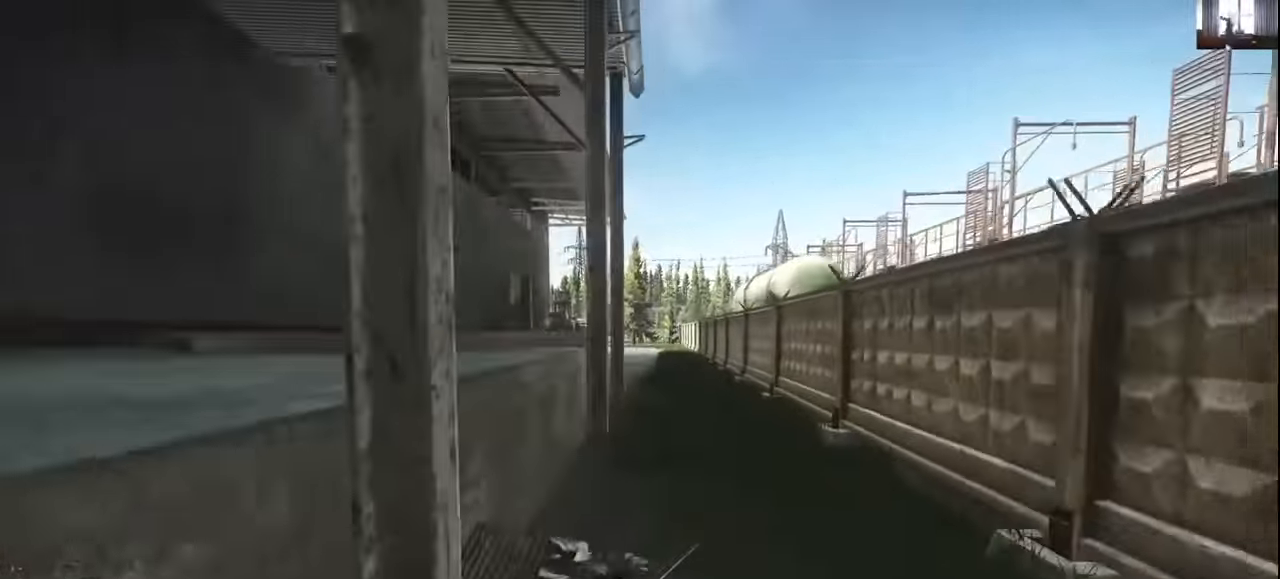
{"keys": ["shift", "w"], "mouse": [], "events": []}
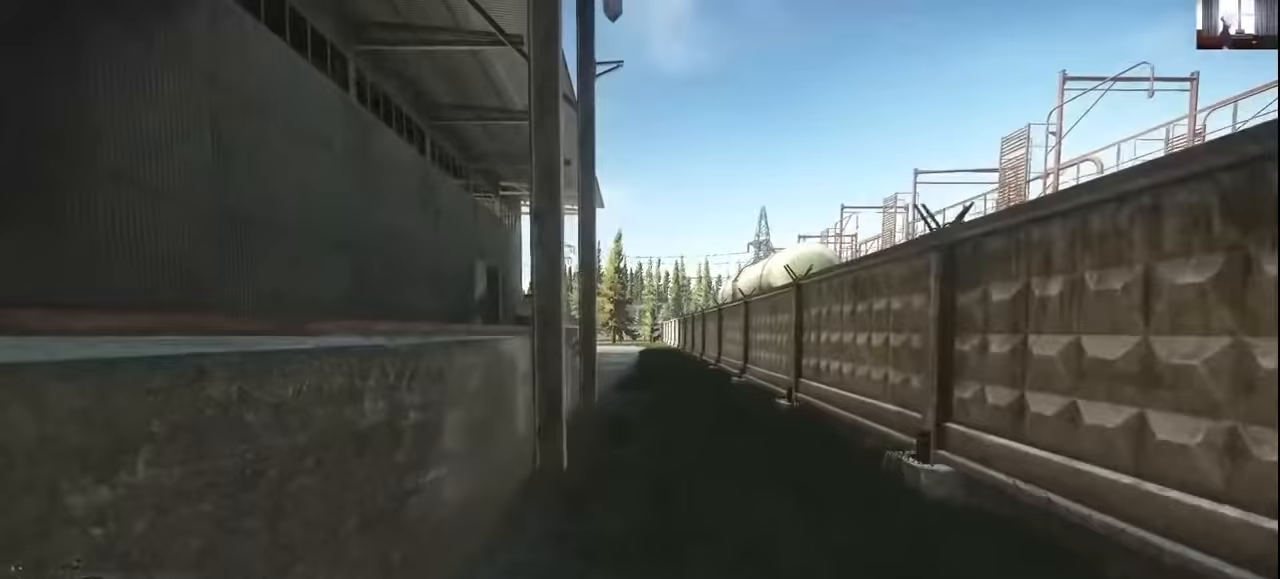
{"keys": ["shift", "w"], "mouse": [], "events": []}
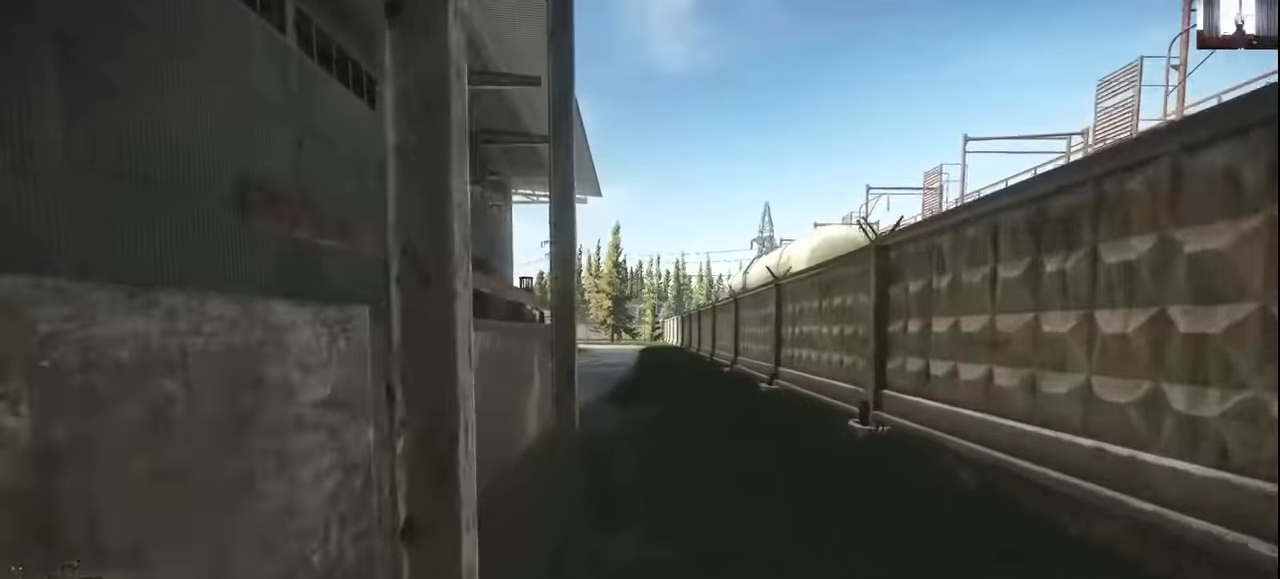
{"keys": ["shift", "w"], "mouse": [], "events": []}
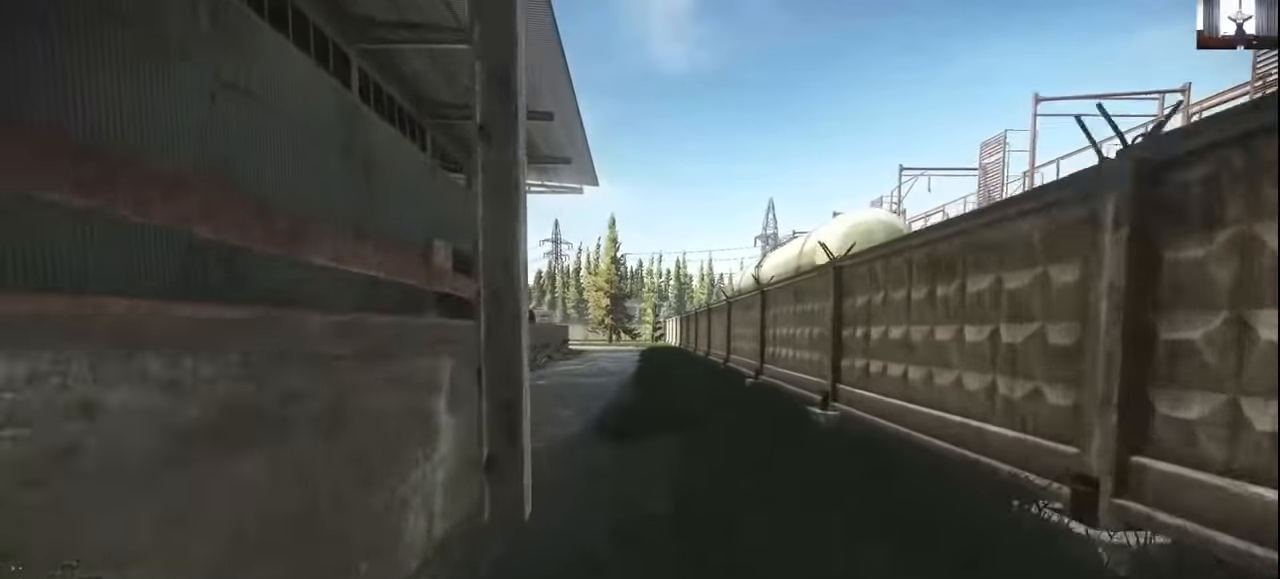
{"keys": ["shift", "w"], "mouse": [], "events": []}
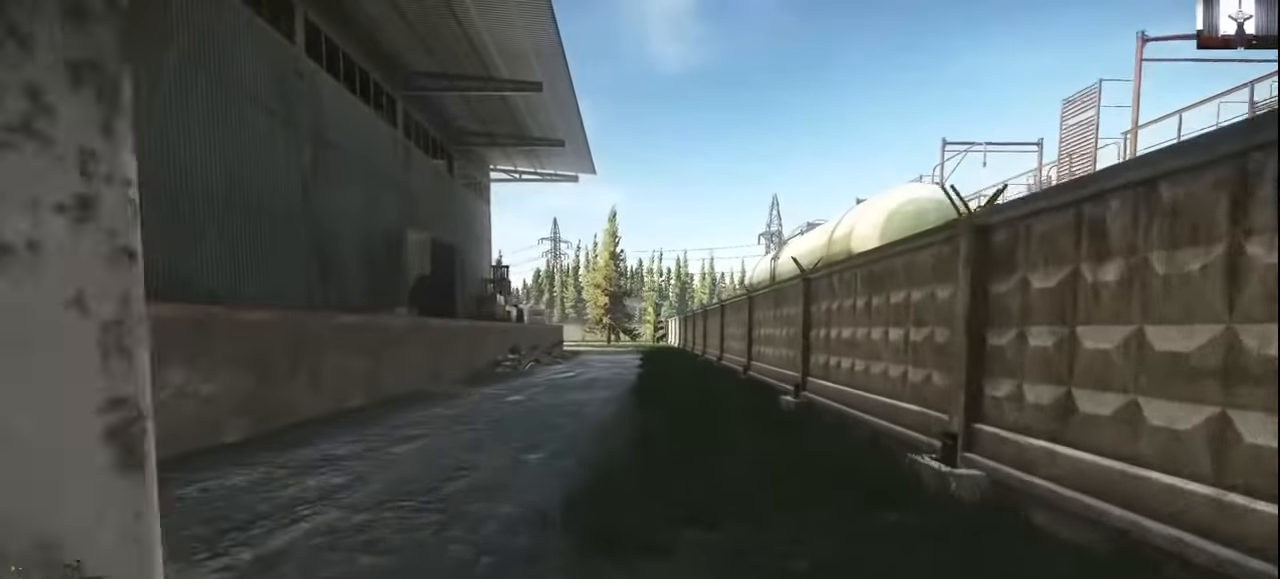
{"keys": ["shift", "w"], "mouse": [], "events": [[100, "space", "down"], [300, "space", "up"]]}
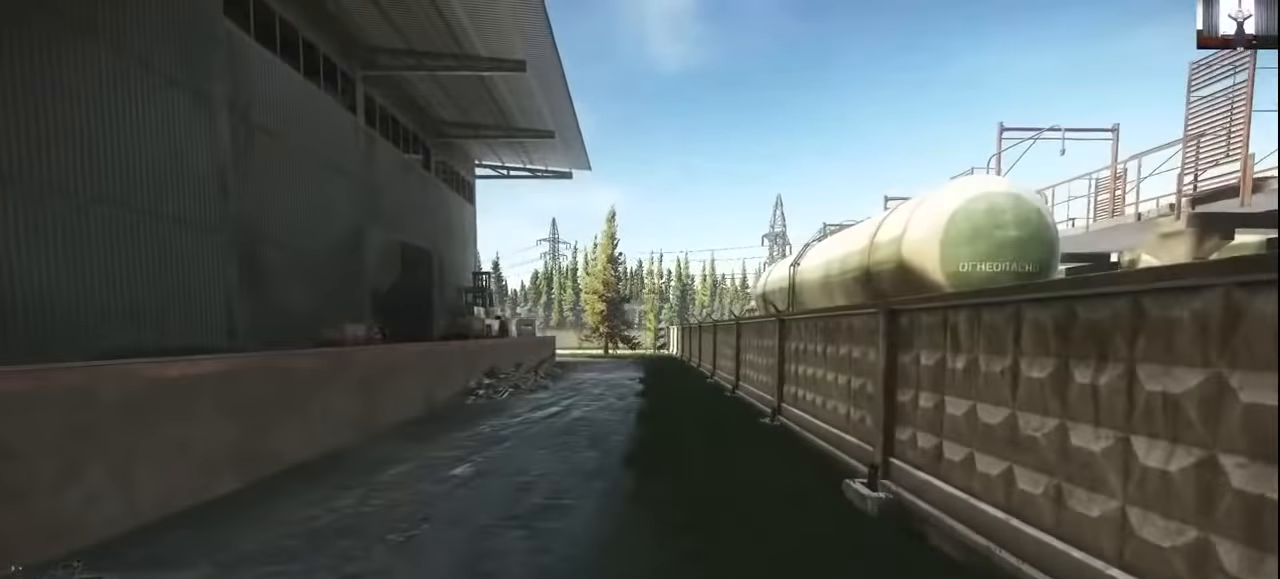
{"keys": ["shift", "w"], "mouse": [], "events": []}
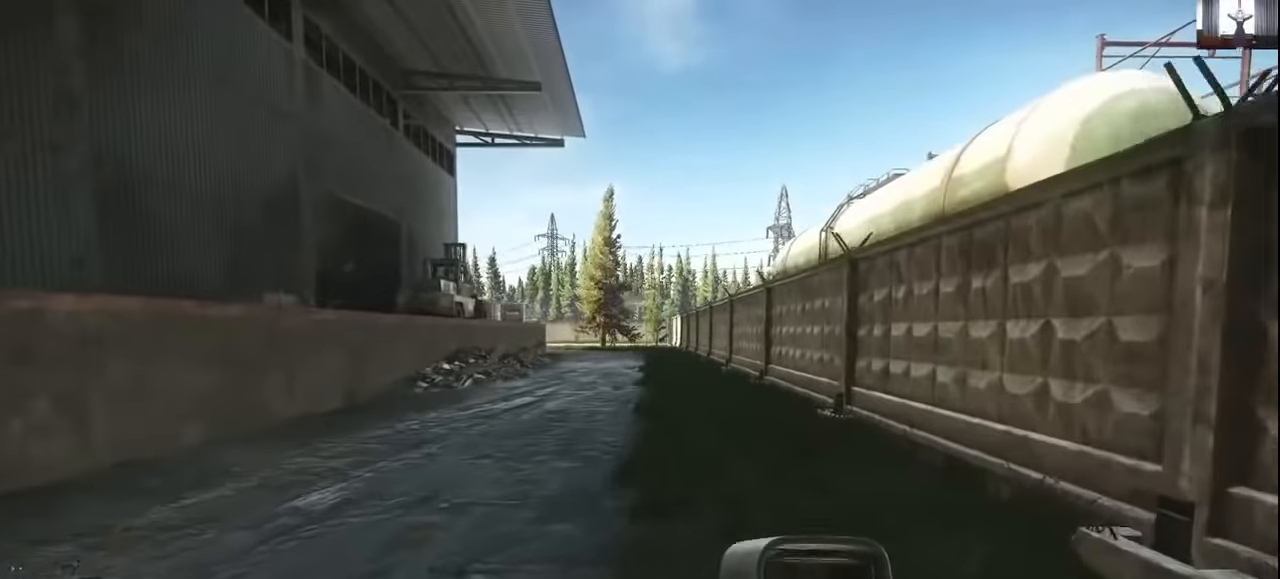
{"keys": ["shift", "w"], "mouse": [], "events": [[67, "space", "down"], [200, "space", "up"]]}
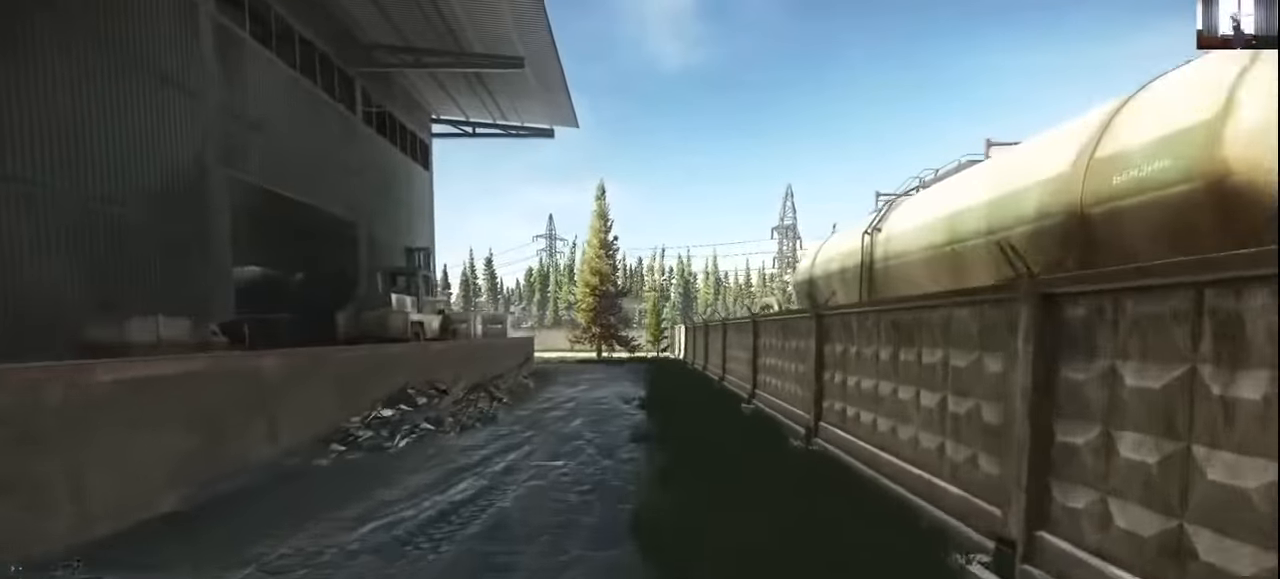
{"keys": ["shift", "space", "w"], "mouse": [], "events": [[400, "space", "down"]]}
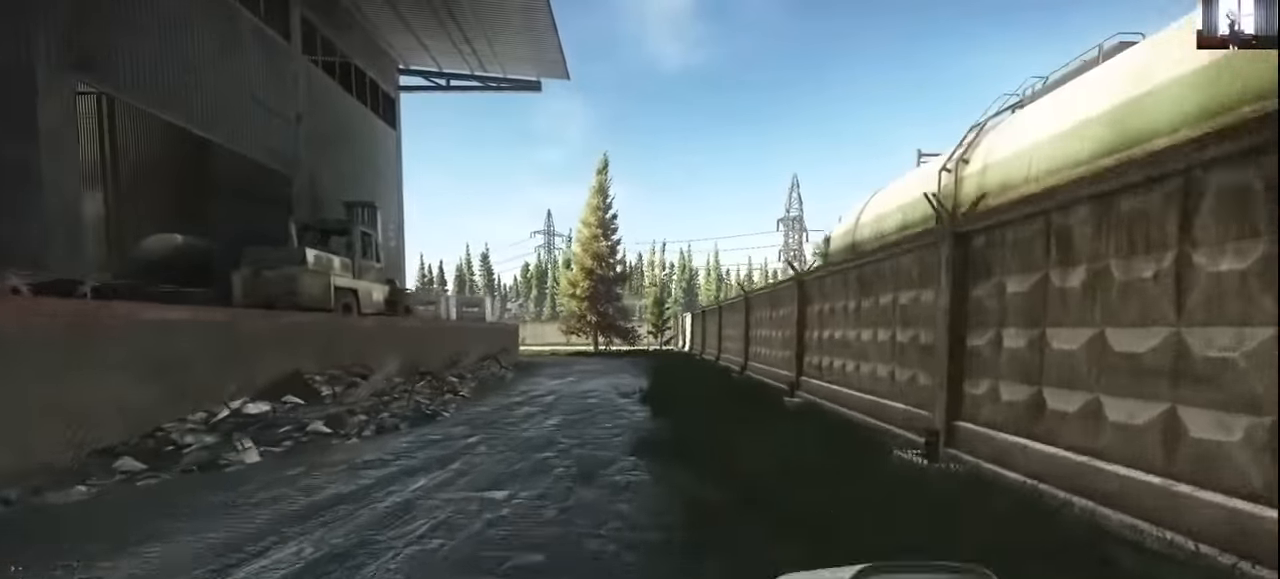
{"keys": ["shift", "w"], "mouse": [], "events": [[100, "space", "up"], [133, "space", "down"], [300, "space", "up"]]}
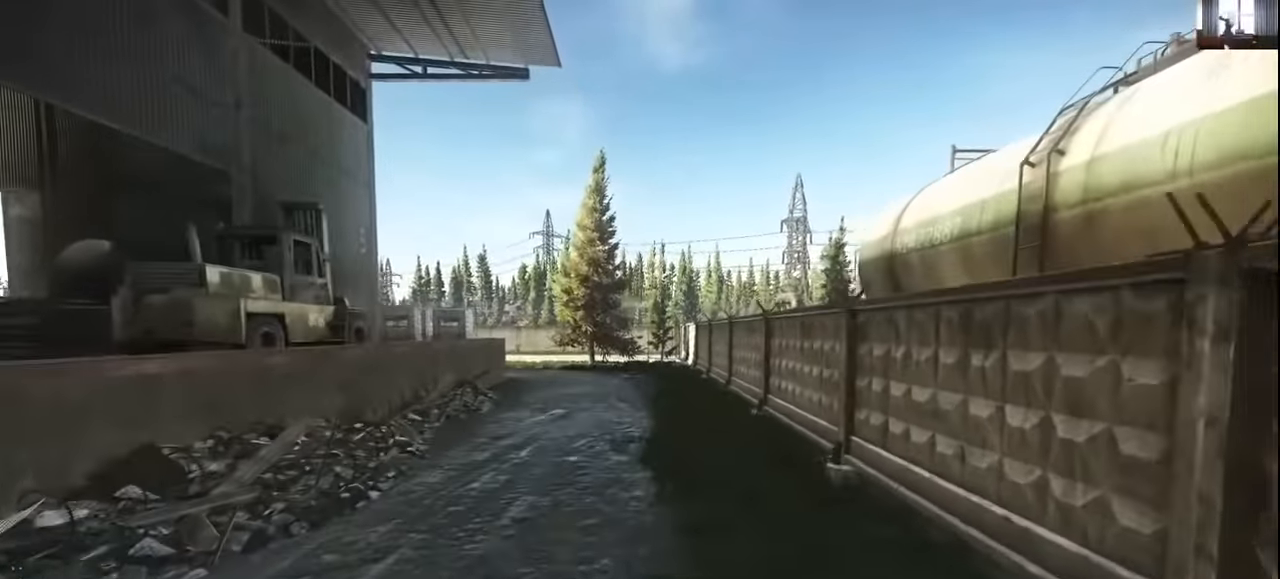
{"keys": ["w"], "mouse": [], "events": [[333, "shift", "up"]]}
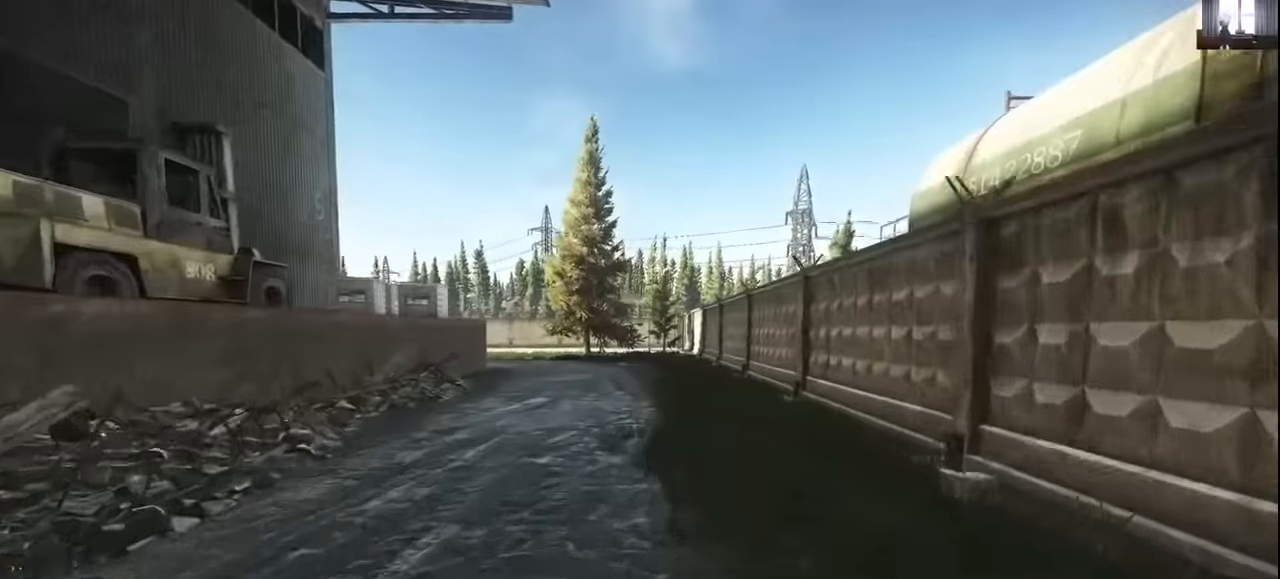
{"keys": ["w"], "mouse": [], "events": [[367, "space", "down"], [500, "space", "up"]]}
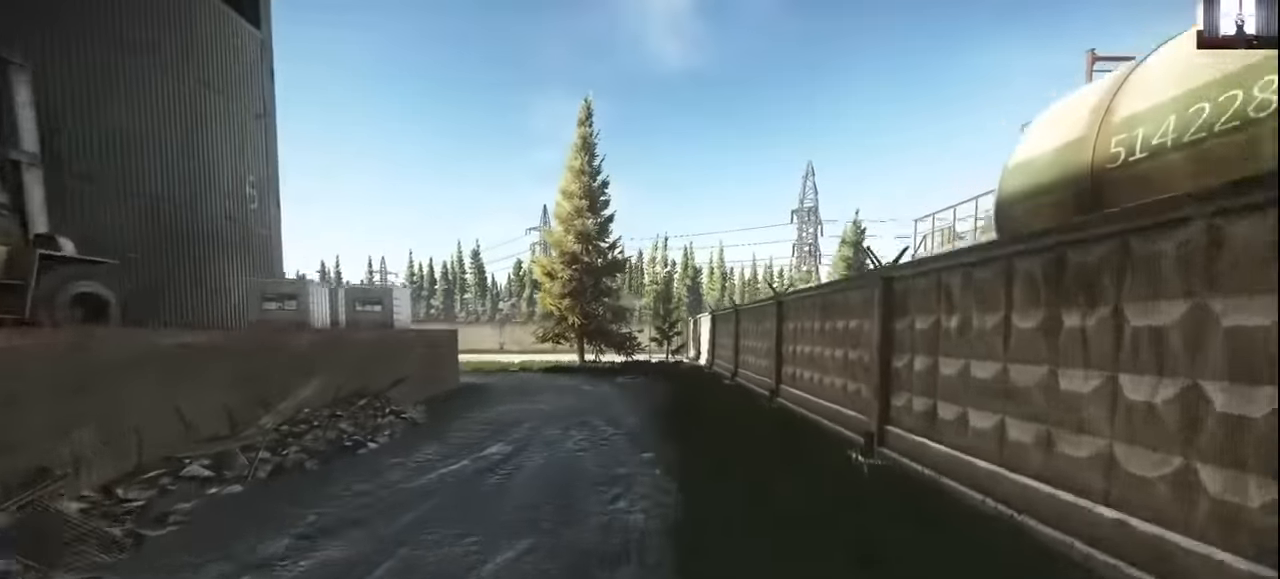
{"keys": ["w"], "mouse": [], "events": []}
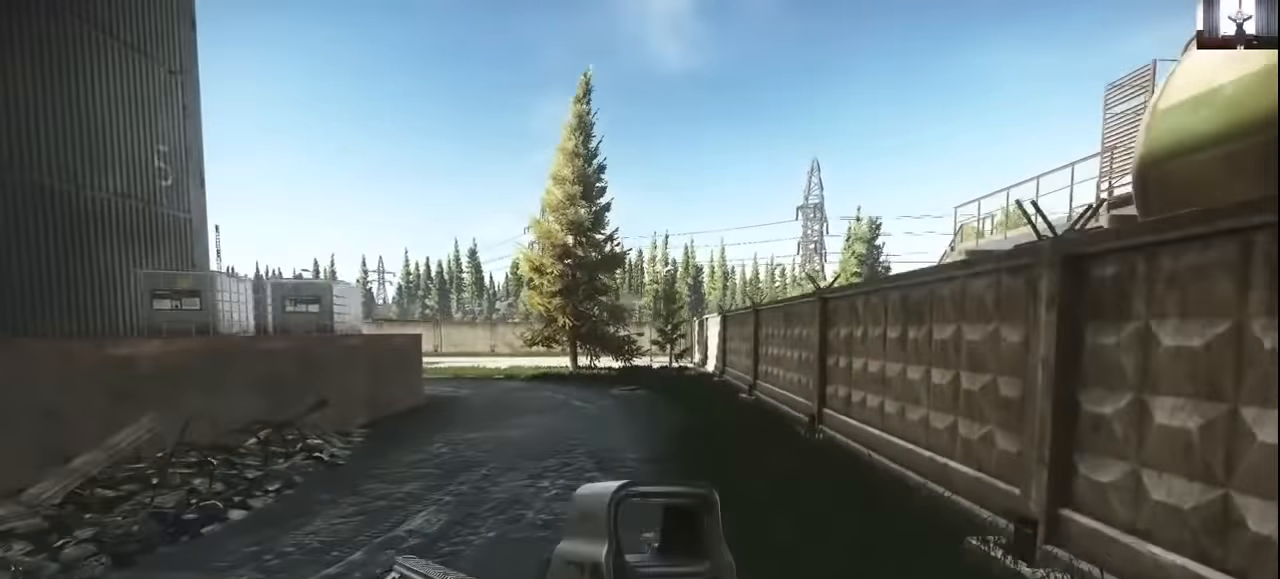
{"keys": ["d", "w"], "mouse": [], "events": [[500, "d", "down"]]}
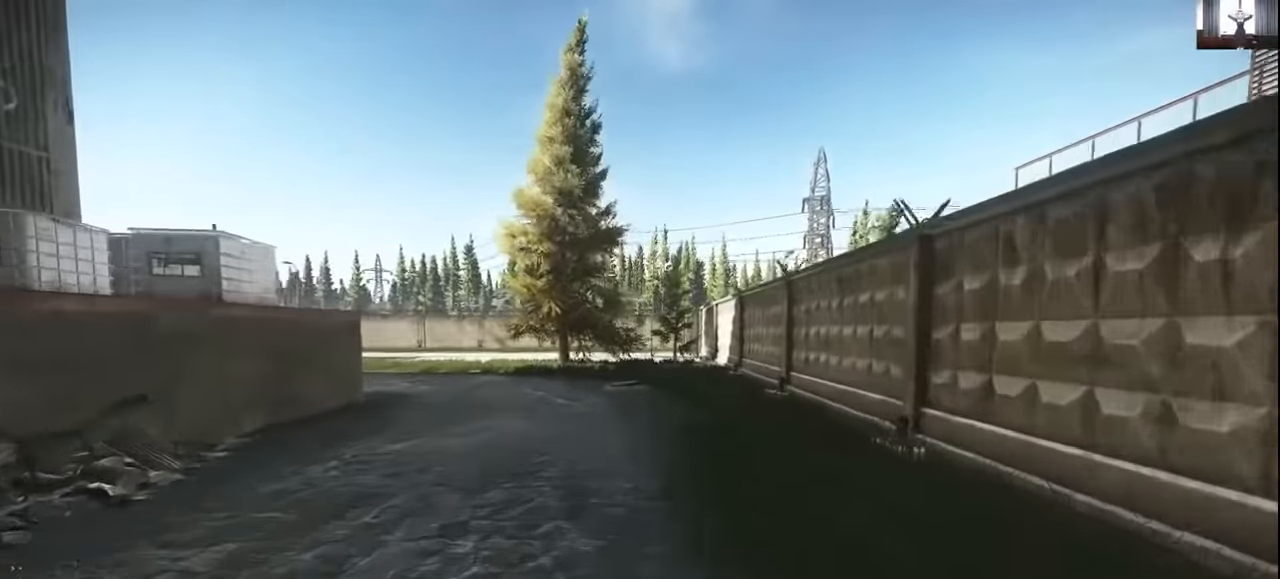
{"keys": ["d", "w"], "mouse": [], "events": []}